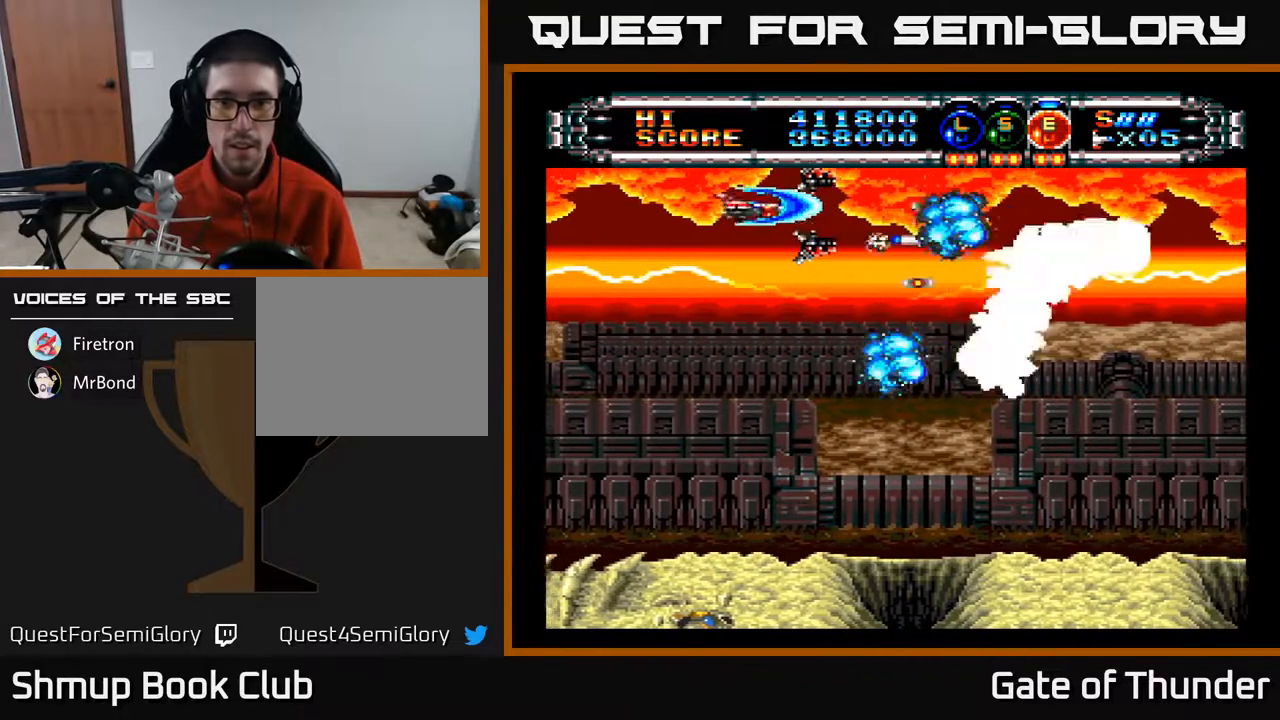
Gameplay with a controller (Xbox layout); each line is a JSON object with the inputs held at the frame after it. "events" lists button and stick changes between this image and that frame as [ms after this image, input, new state], when the widget could be followed in between. Not read: right_stick.
{"buttons": ["A", "DPAD_DOWN"], "left_stick": "center", "events": [[33, "DPAD_DOWN", "down"], [133, "DPAD_LEFT", "up"], [250, "DPAD_DOWN", "up"], [283, "DPAD_UP", "down"], [317, "DPAD_LEFT", "down"], [367, "DPAD_UP", "up"], [400, "DPAD_DOWN", "down"], [450, "DPAD_LEFT", "up"]]}
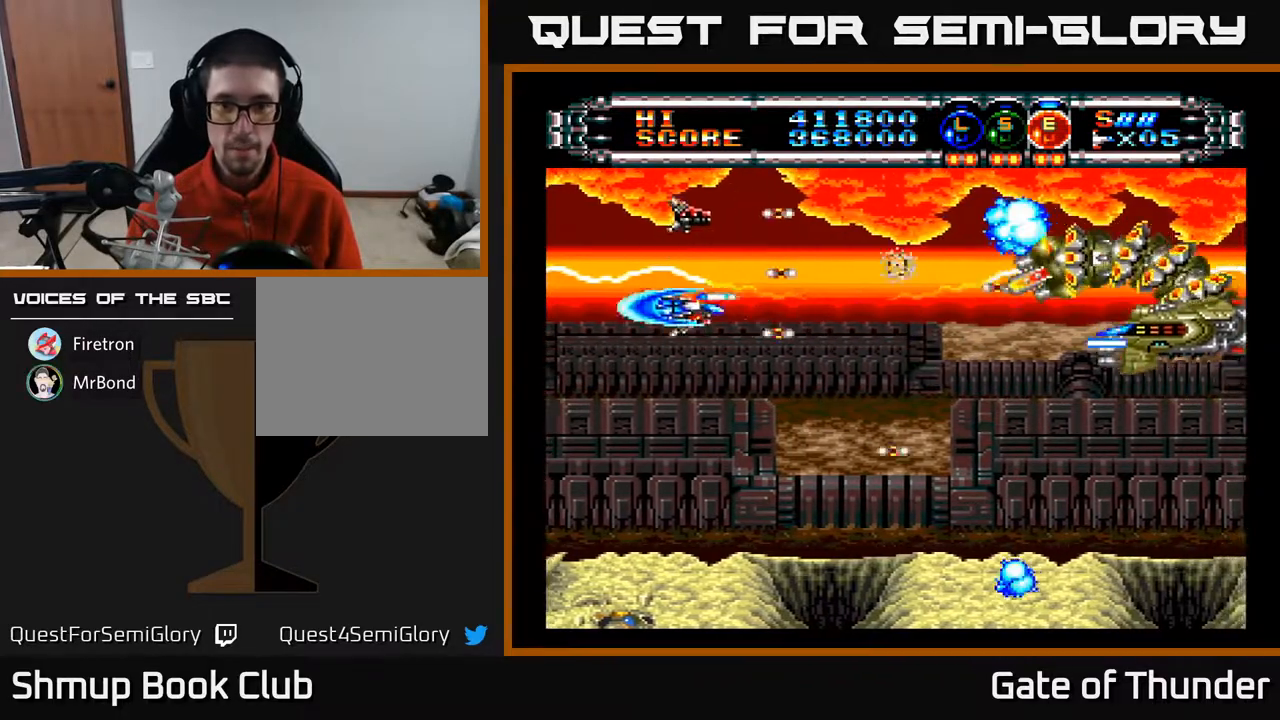
{"buttons": ["A", "DPAD_LEFT"], "left_stick": "center", "events": [[17, "DPAD_RIGHT", "down"], [417, "DPAD_RIGHT", "up"], [500, "DPAD_DOWN", "up"], [500, "DPAD_LEFT", "down"]]}
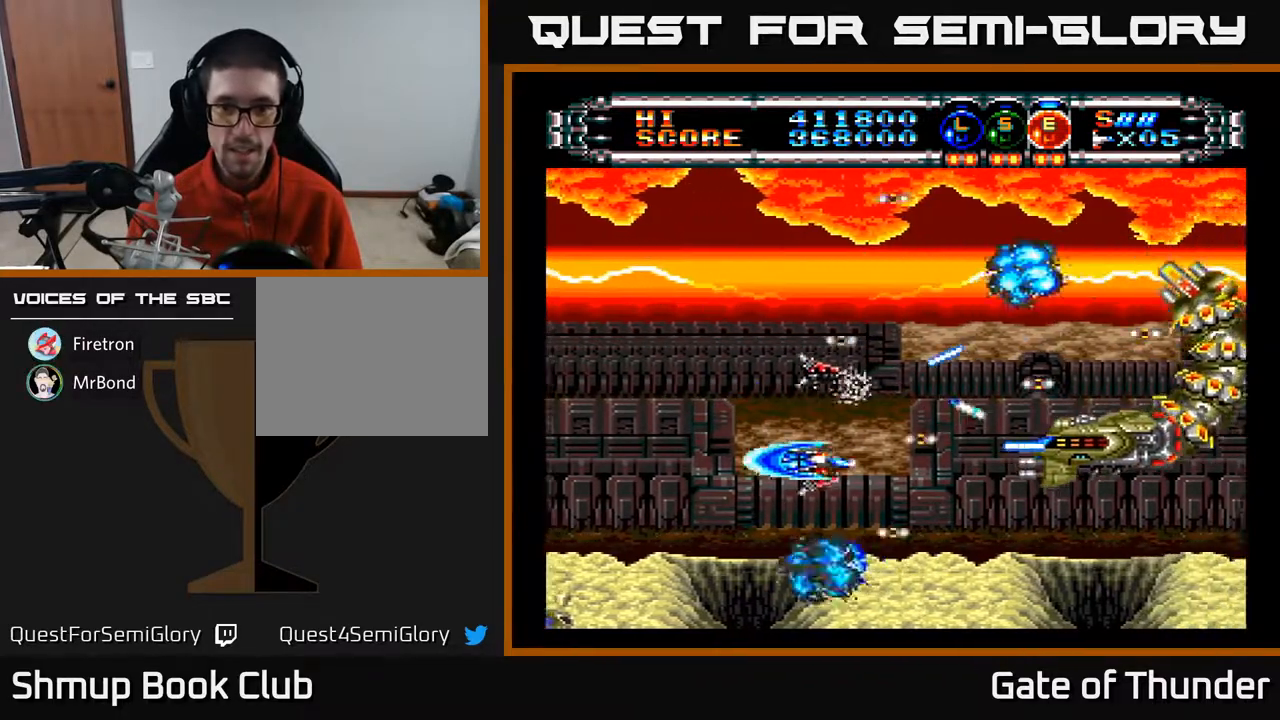
{"buttons": ["A", "DPAD_UP"], "left_stick": "center", "events": [[117, "DPAD_LEFT", "up"], [183, "DPAD_LEFT", "down"], [400, "DPAD_UP", "down"], [433, "DPAD_LEFT", "up"]]}
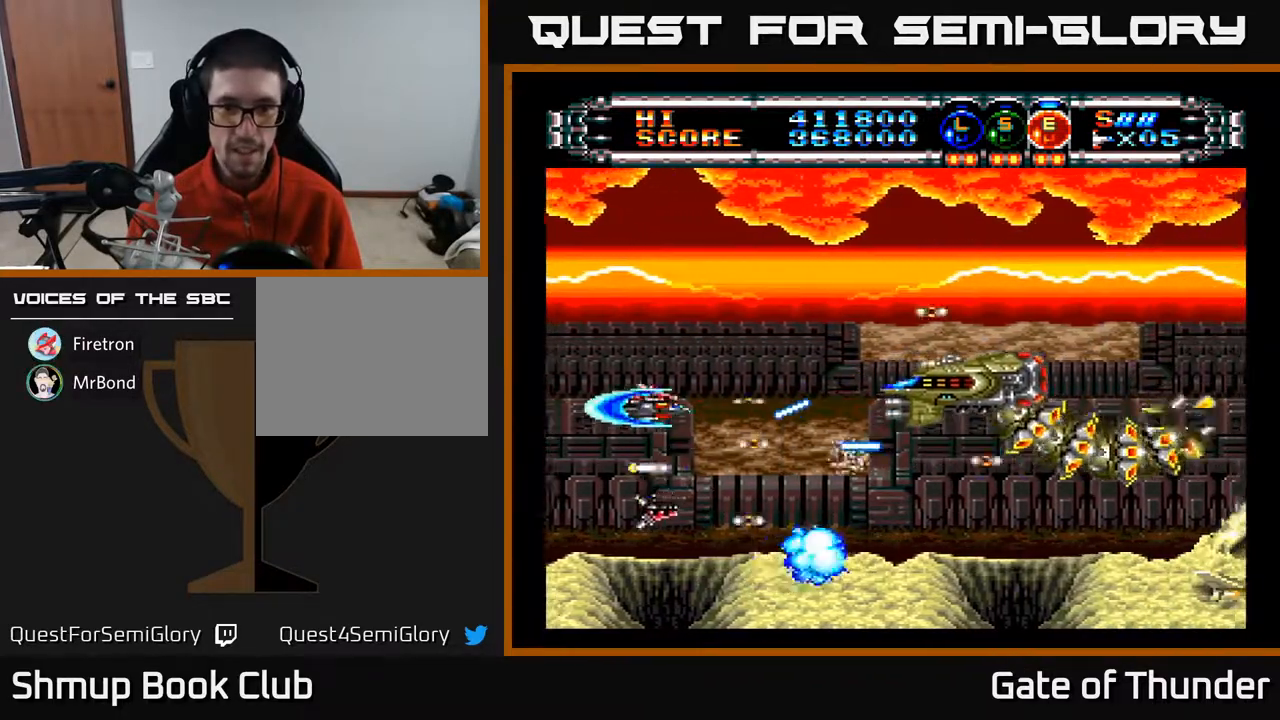
{"buttons": ["A", "DPAD_UP"], "left_stick": "center", "events": [[133, "DPAD_RIGHT", "down"], [483, "DPAD_RIGHT", "up"]]}
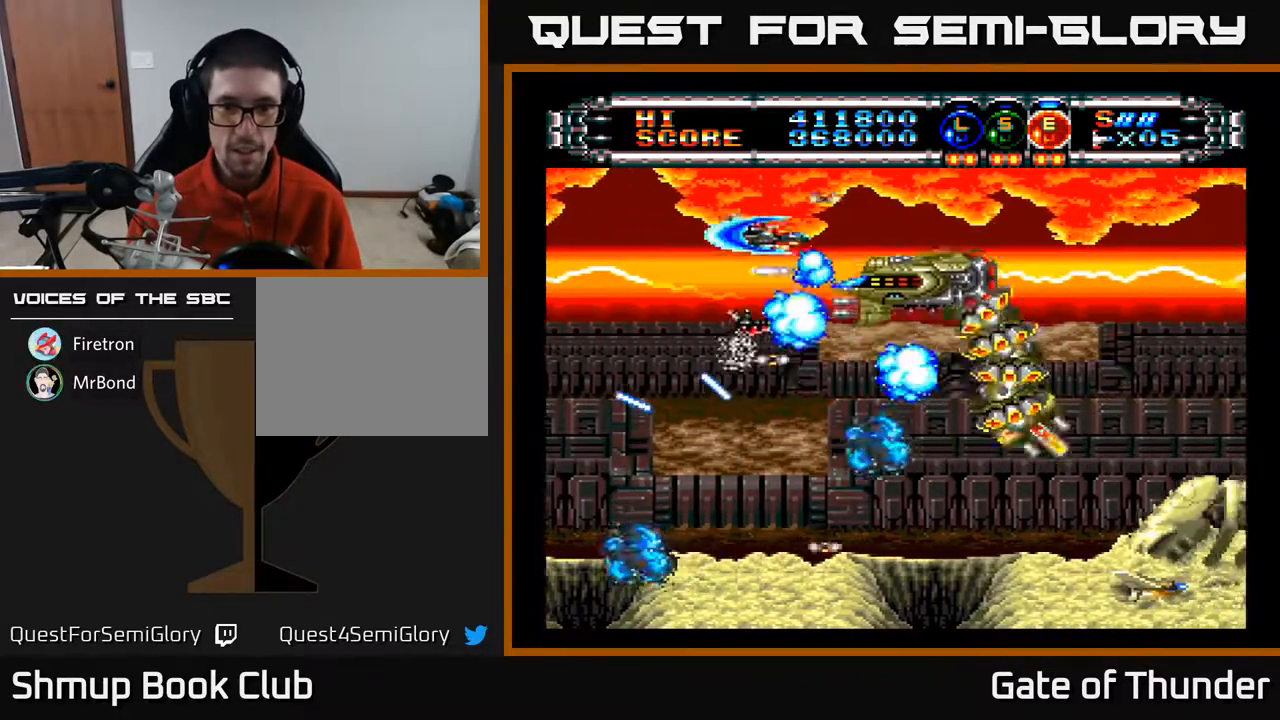
{"buttons": ["A"], "left_stick": "center", "events": [[33, "DPAD_LEFT", "down"], [200, "DPAD_LEFT", "up"], [233, "DPAD_RIGHT", "down"], [317, "DPAD_RIGHT", "up"], [317, "DPAD_UP", "up"]]}
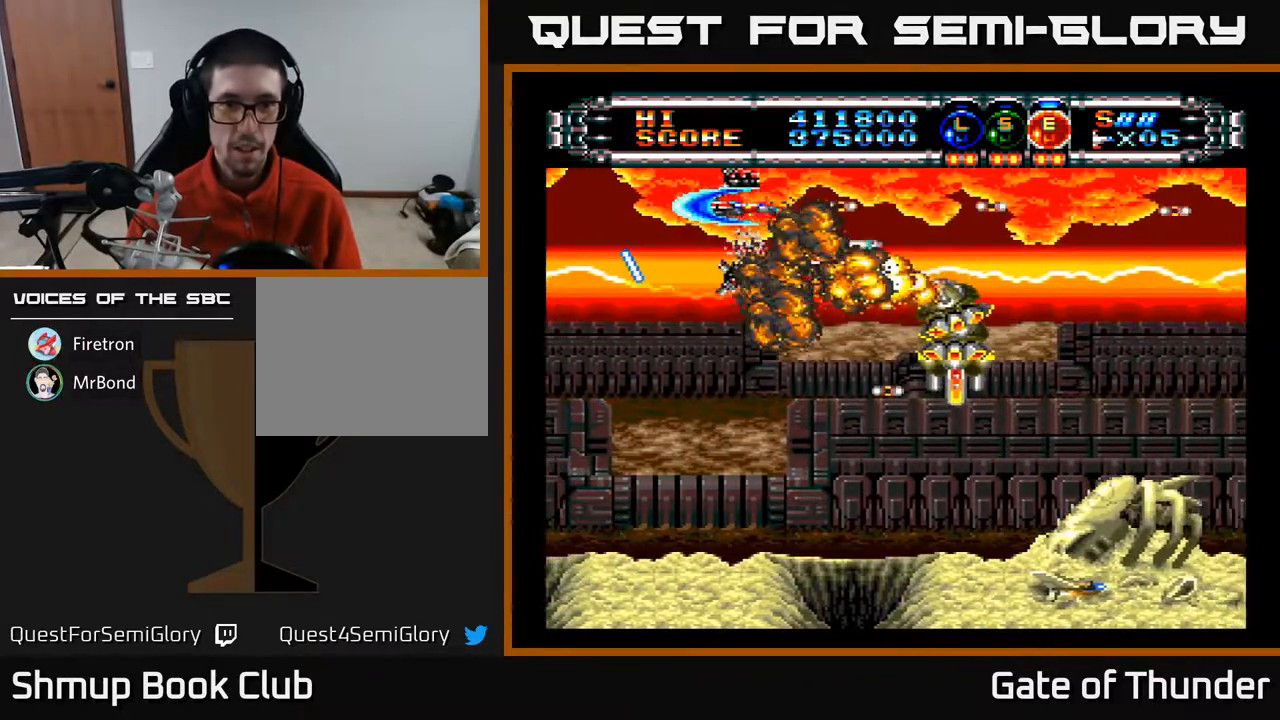
{"buttons": ["A", "DPAD_RIGHT"], "left_stick": "center", "events": [[500, "DPAD_RIGHT", "down"]]}
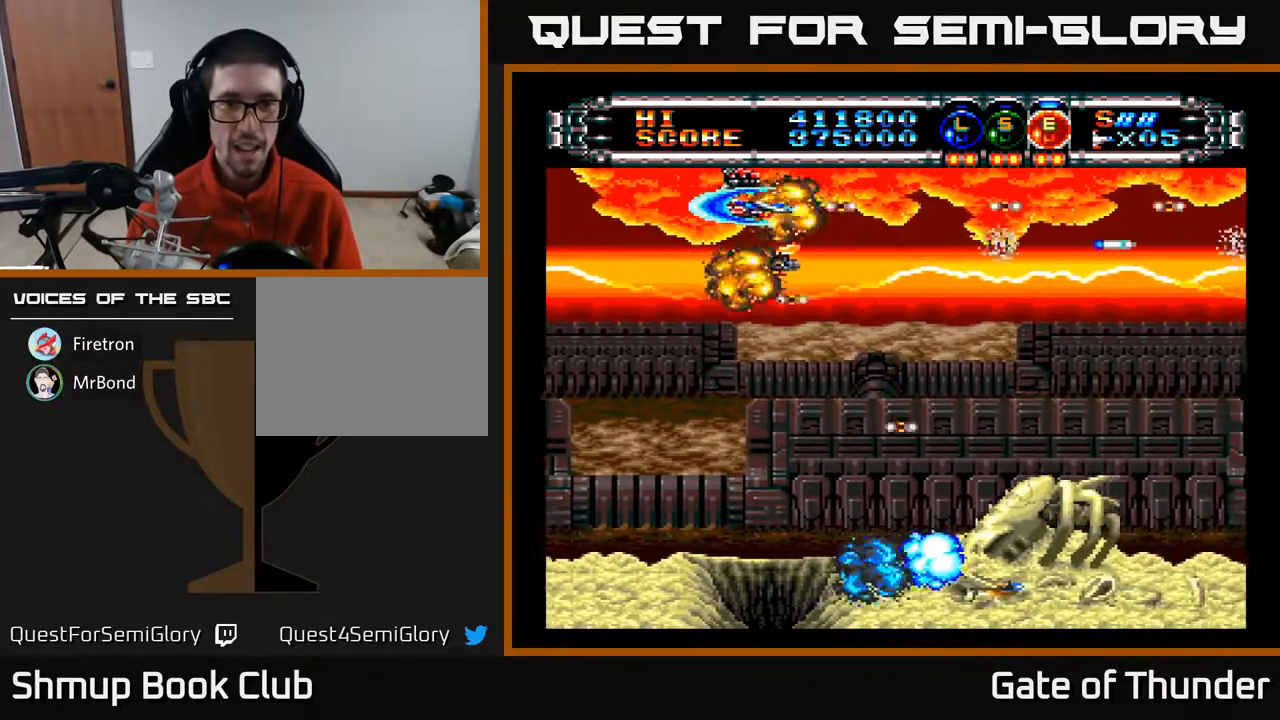
{"buttons": ["A", "DPAD_DOWN"], "left_stick": "center", "events": [[350, "DPAD_DOWN", "down"], [400, "DPAD_RIGHT", "up"]]}
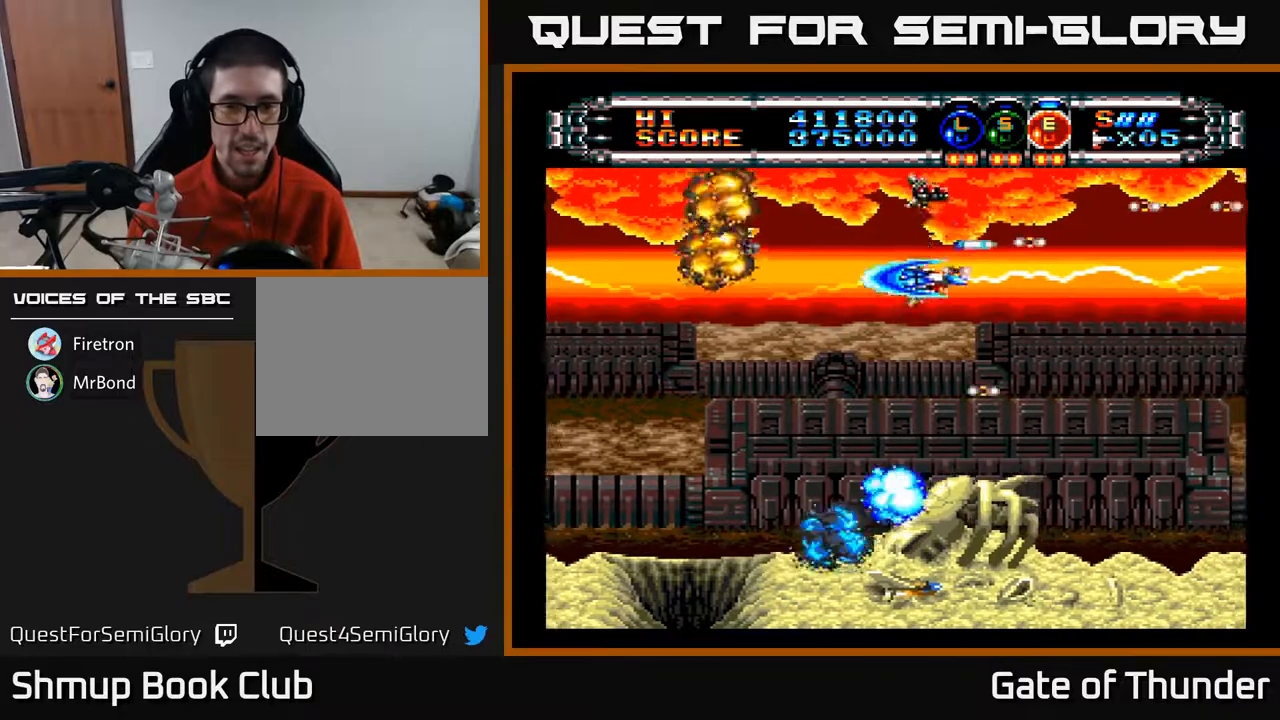
{"buttons": ["A"], "left_stick": "center", "events": [[117, "DPAD_DOWN", "up"]]}
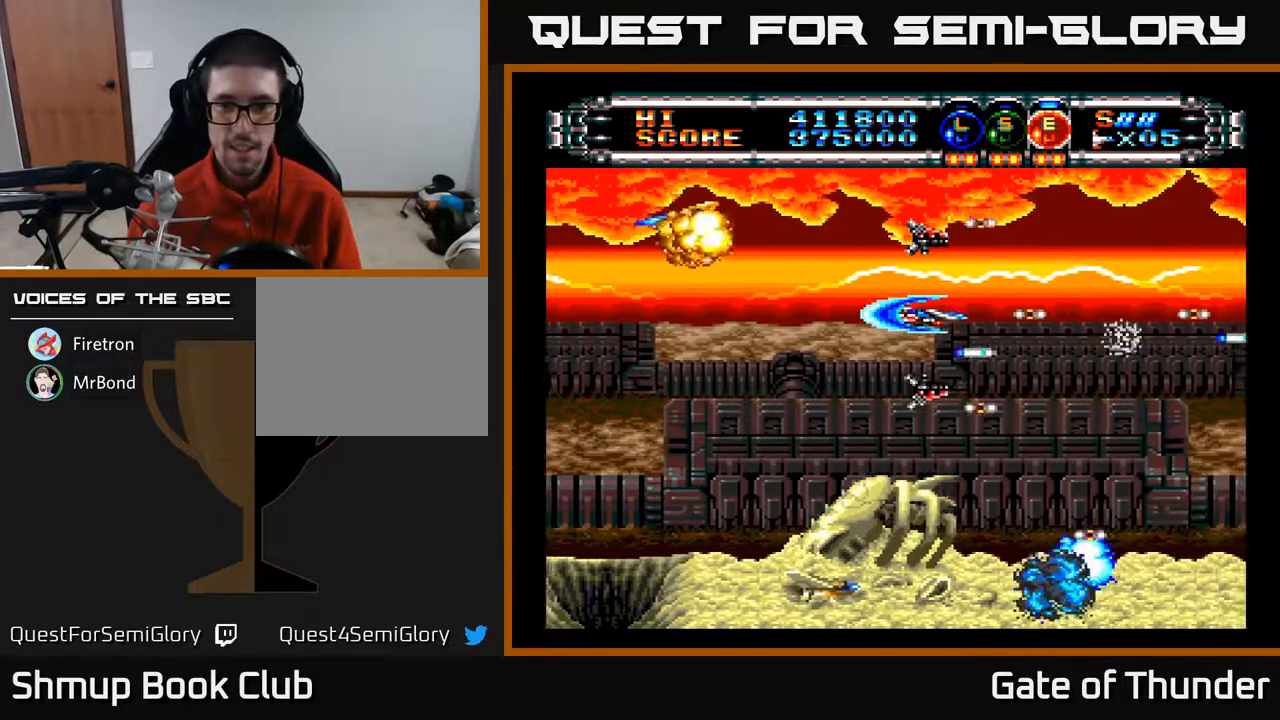
{"buttons": ["A"], "left_stick": "center", "events": []}
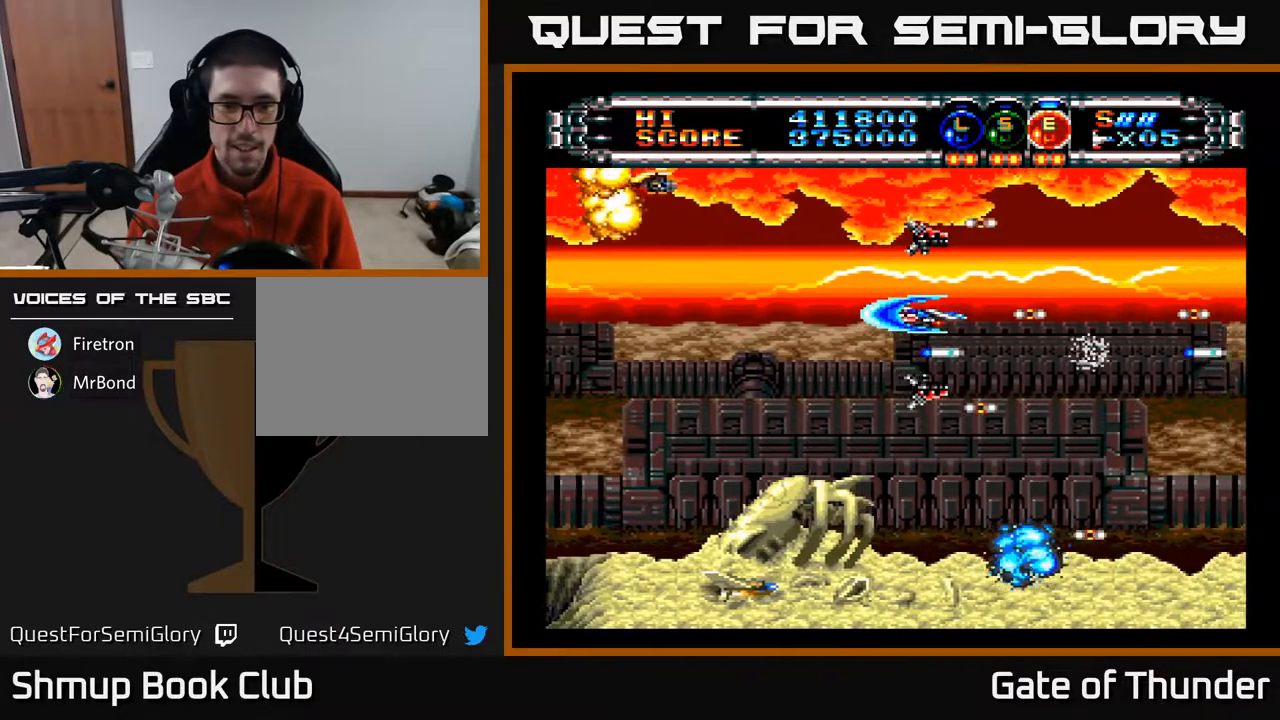
{"buttons": ["A"], "left_stick": "center", "events": [[67, "DPAD_LEFT", "down"], [367, "DPAD_LEFT", "up"]]}
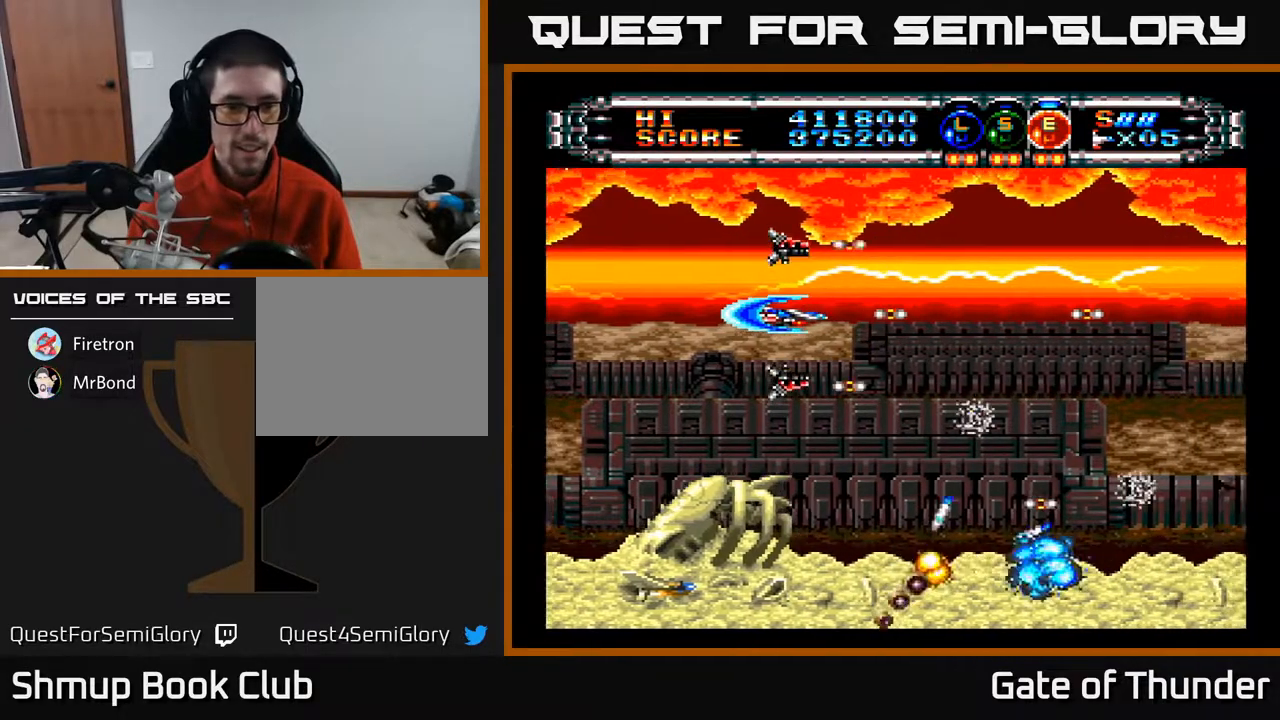
{"buttons": ["A", "DPAD_UP"], "left_stick": "center", "events": [[133, "DPAD_RIGHT", "down"], [233, "DPAD_DOWN", "down"], [283, "DPAD_RIGHT", "up"], [367, "DPAD_DOWN", "up"], [400, "DPAD_LEFT", "down"], [433, "DPAD_UP", "down"], [500, "DPAD_LEFT", "up"]]}
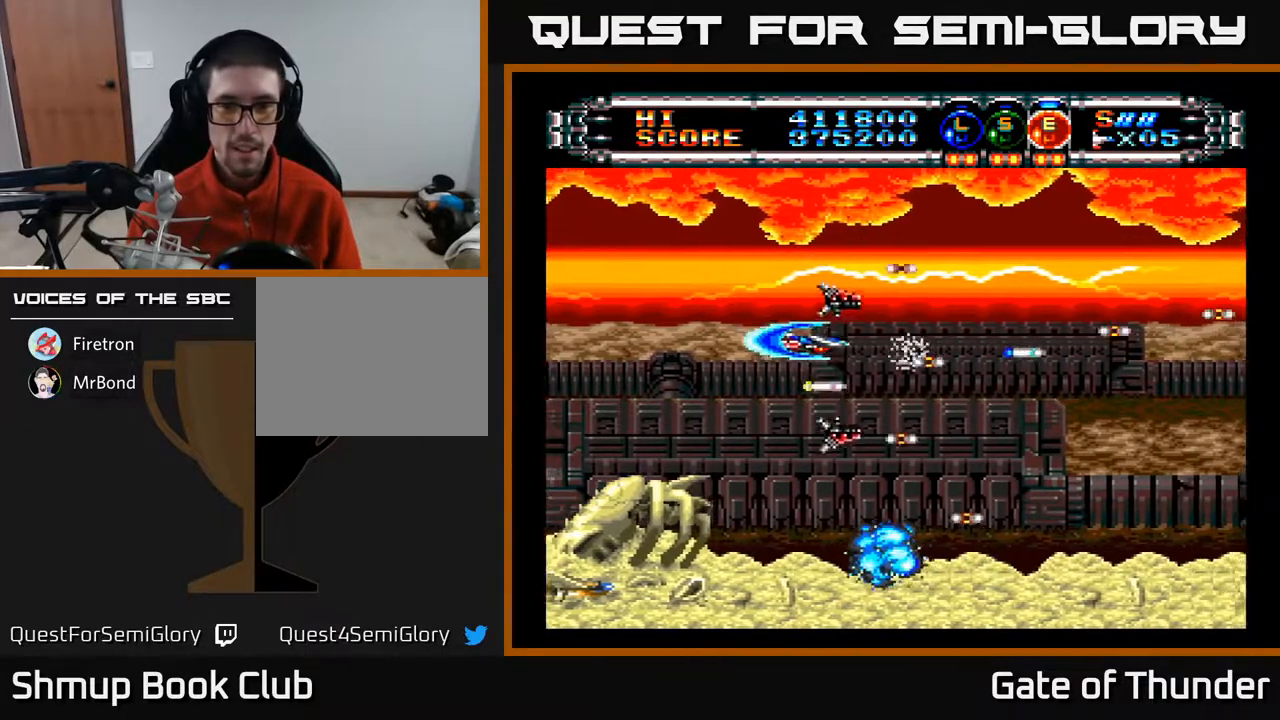
{"buttons": ["A"], "left_stick": "center", "events": [[33, "DPAD_UP", "up"], [50, "DPAD_RIGHT", "down"], [233, "DPAD_DOWN", "down"], [367, "DPAD_DOWN", "up"], [367, "DPAD_RIGHT", "up"]]}
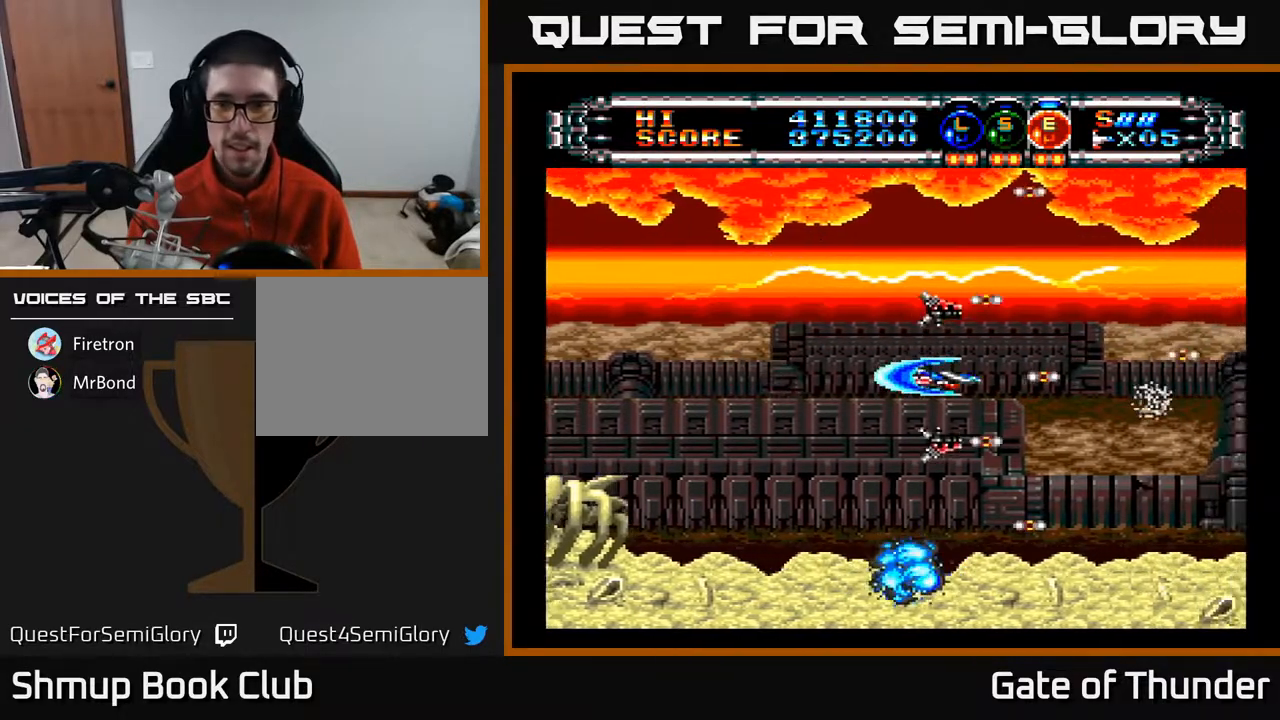
{"buttons": ["A"], "left_stick": "center", "events": [[383, "DPAD_UP", "down"], [483, "DPAD_UP", "up"]]}
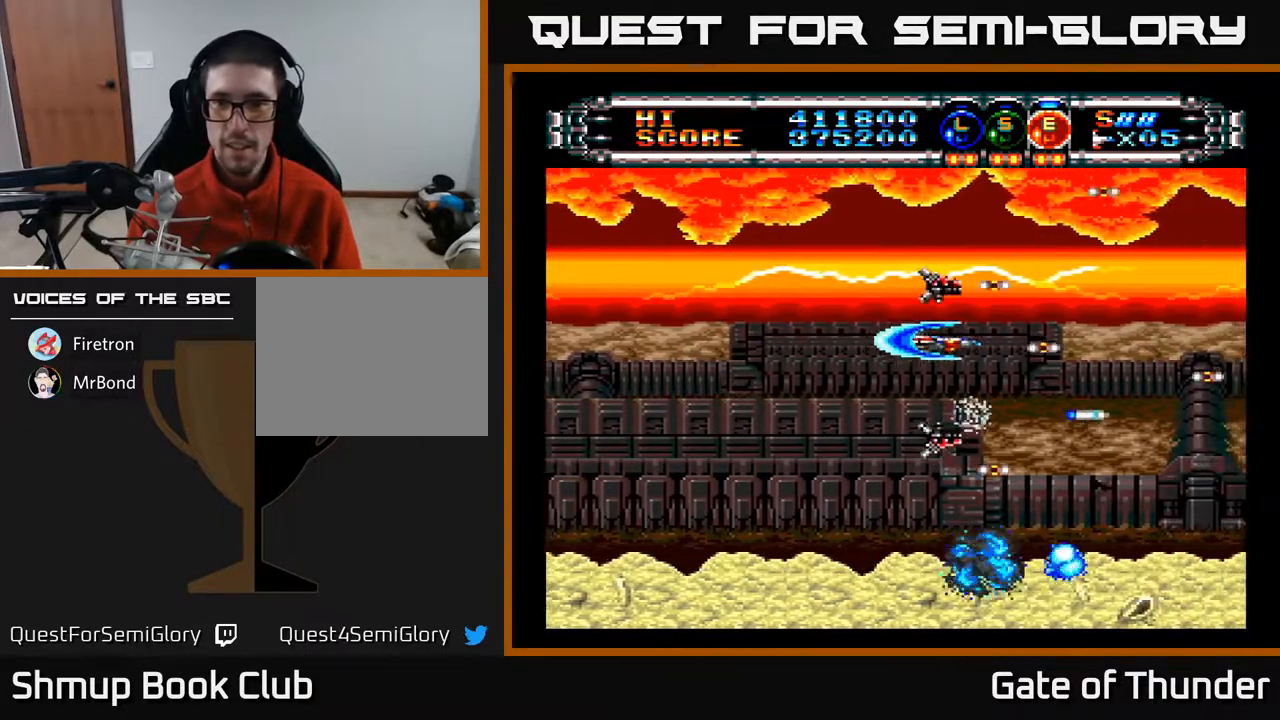
{"buttons": ["A"], "left_stick": "center", "events": []}
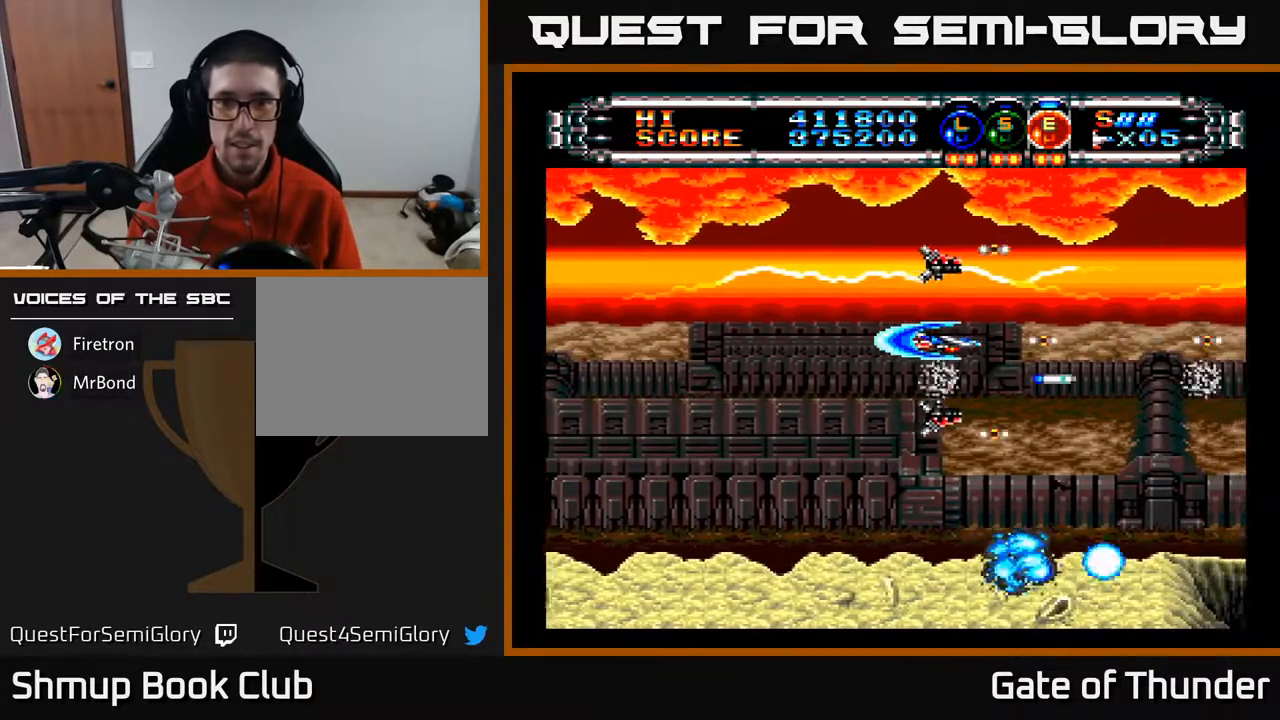
{"buttons": ["A"], "left_stick": "center", "events": [[283, "DPAD_RIGHT", "down"], [500, "DPAD_RIGHT", "up"]]}
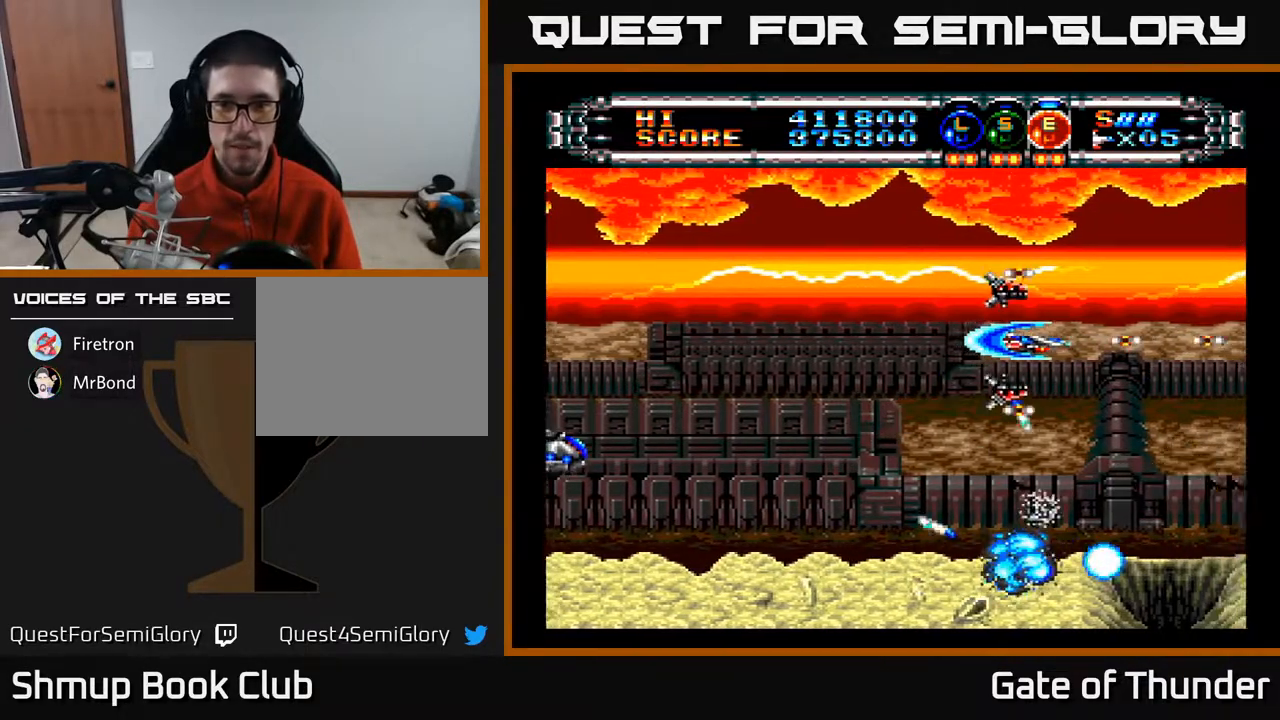
{"buttons": ["A", "DPAD_UP", "DPAD_LEFT"], "left_stick": "center", "events": [[33, "DPAD_LEFT", "down"], [500, "DPAD_UP", "down"]]}
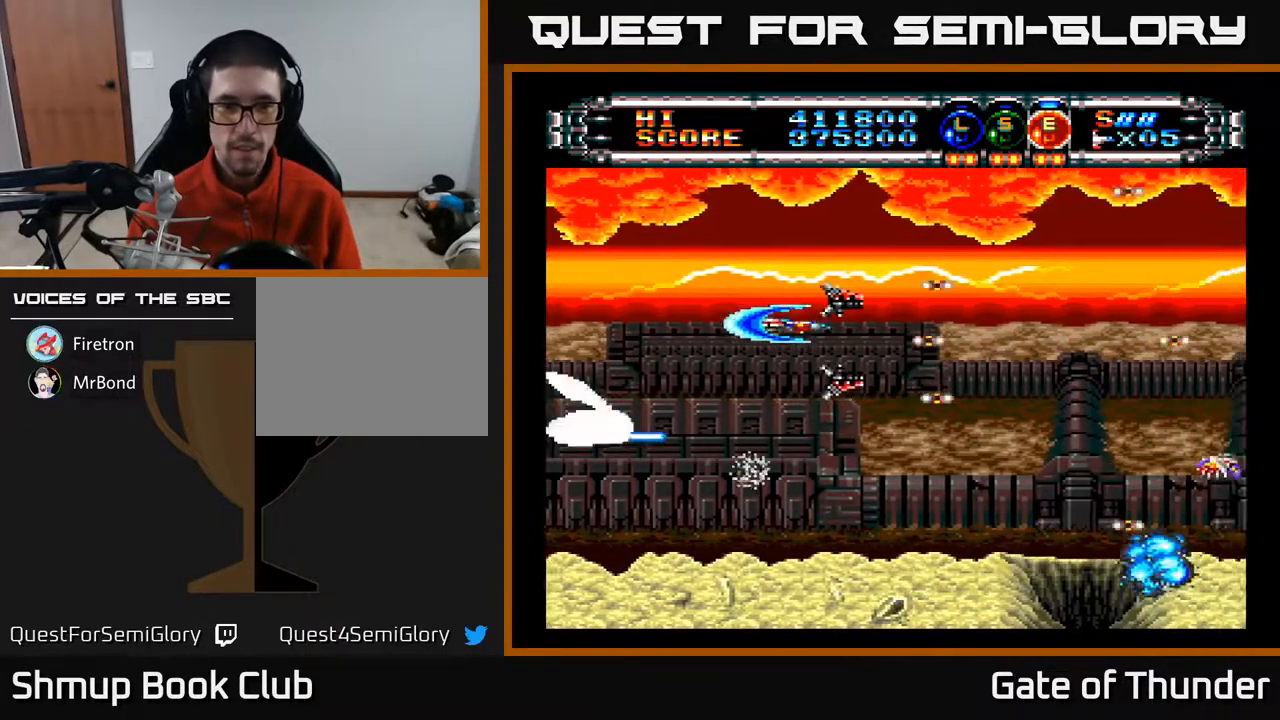
{"buttons": ["A", "DPAD_DOWN"], "left_stick": "center", "events": [[233, "DPAD_UP", "up"], [383, "DPAD_DOWN", "down"], [433, "DPAD_LEFT", "up"]]}
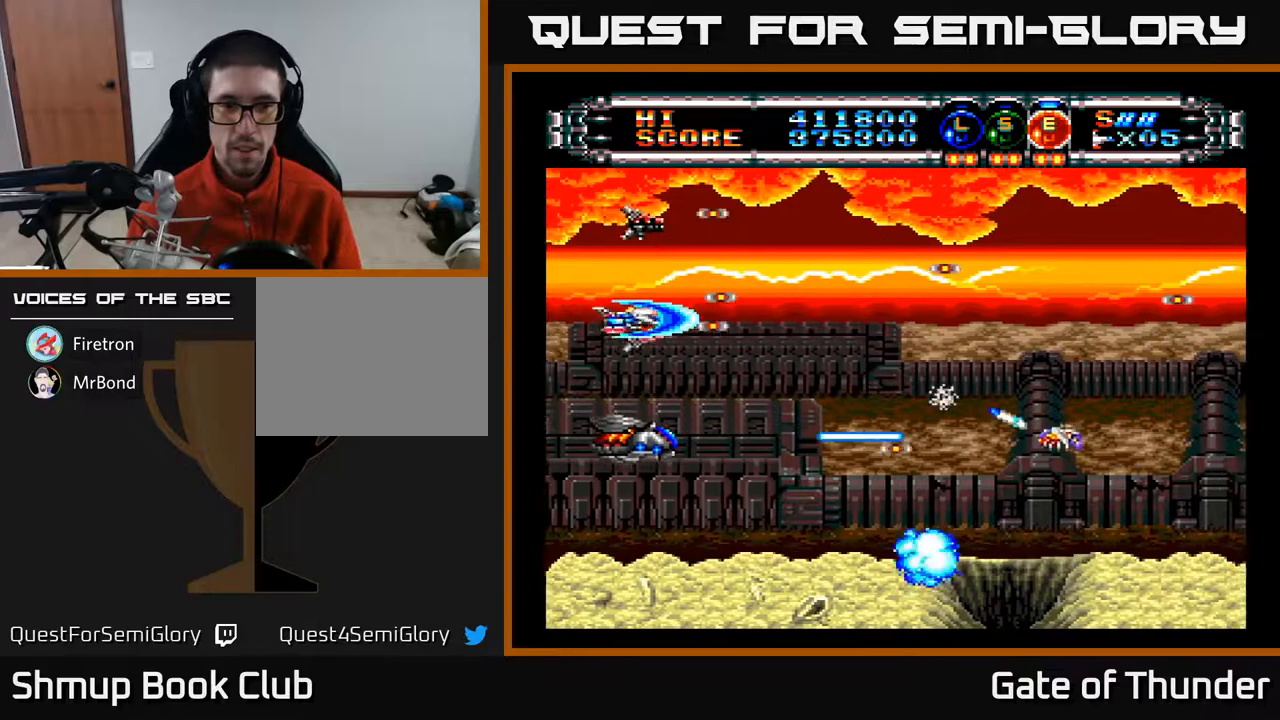
{"buttons": ["A", "DPAD_RIGHT"], "left_stick": "center", "events": [[17, "DPAD_DOWN", "up"], [383, "DPAD_DOWN", "down"], [400, "DPAD_RIGHT", "down"], [417, "DPAD_RIGHT", "up"], [483, "DPAD_RIGHT", "down"], [500, "DPAD_DOWN", "up"]]}
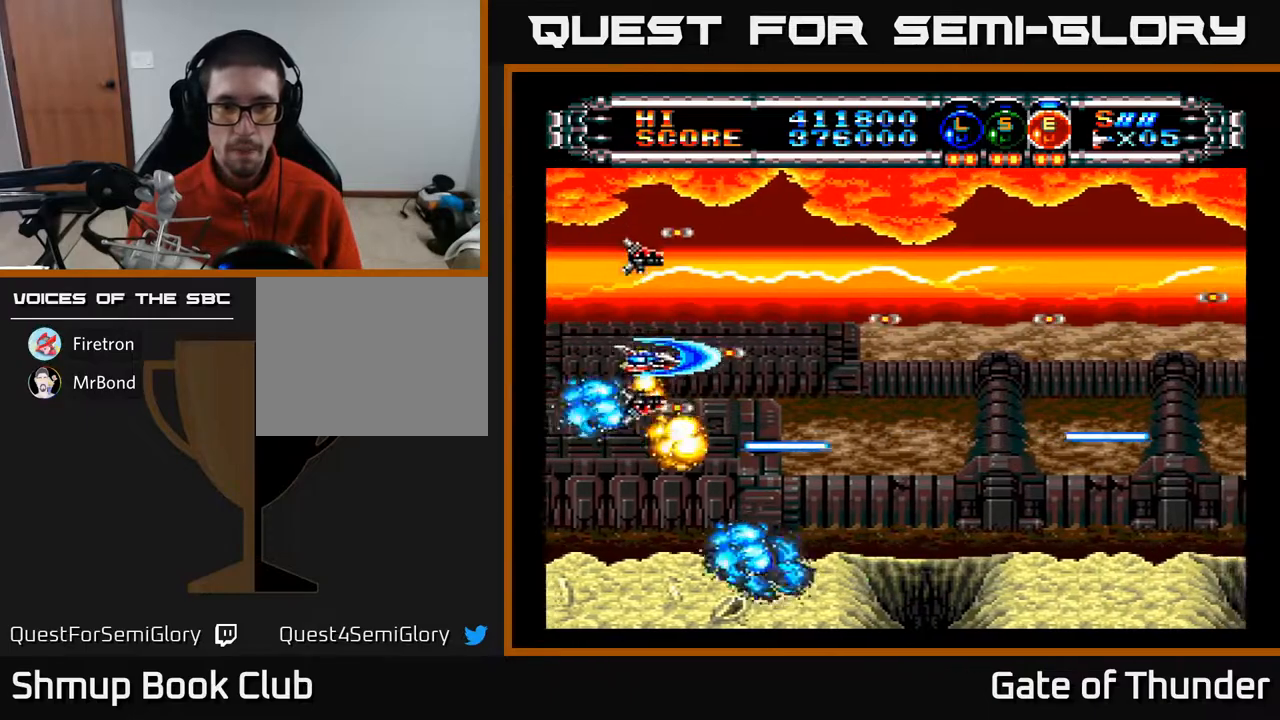
{"buttons": ["A", "DPAD_RIGHT"], "left_stick": "center", "events": [[17, "DPAD_RIGHT", "up"], [17, "DPAD_UP", "down"], [217, "DPAD_RIGHT", "down"], [267, "DPAD_UP", "up"]]}
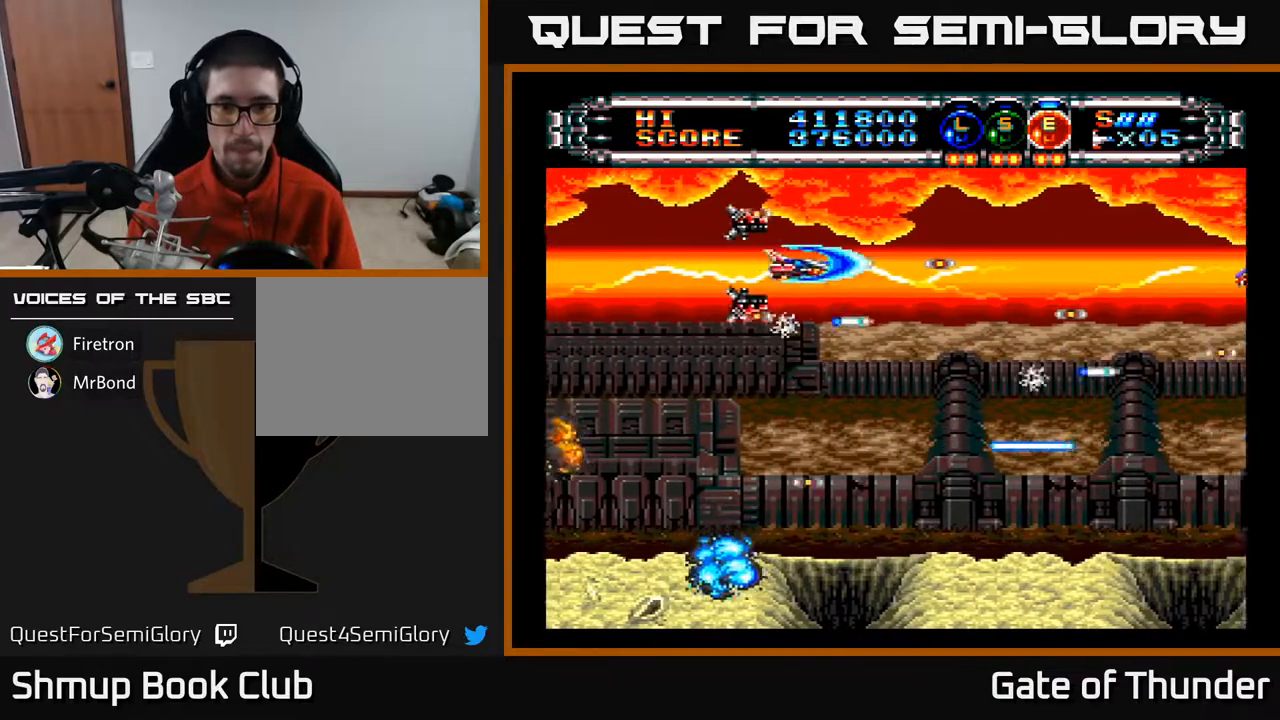
{"buttons": ["A"], "left_stick": "center", "events": [[83, "DPAD_DOWN", "down"], [117, "DPAD_RIGHT", "up"], [183, "DPAD_DOWN", "up"], [383, "DPAD_DOWN", "down"], [433, "DPAD_RIGHT", "down"], [467, "DPAD_DOWN", "up"], [483, "DPAD_RIGHT", "up"]]}
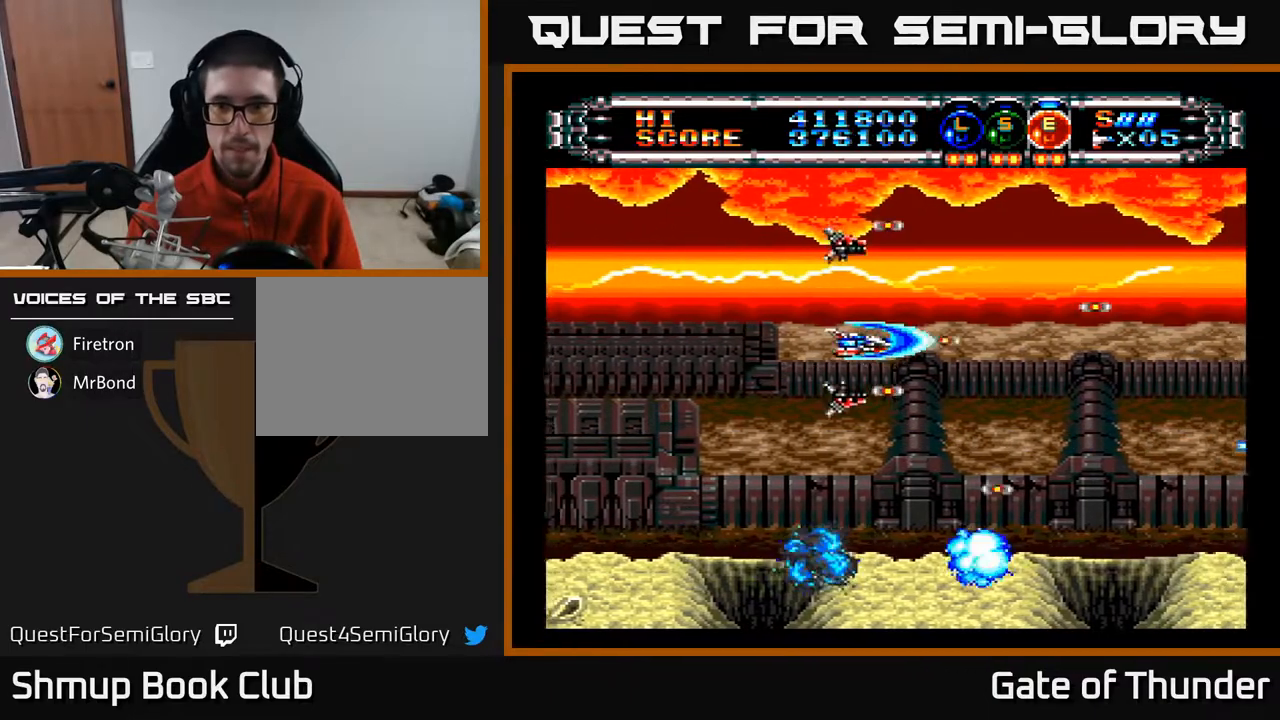
{"buttons": ["A"], "left_stick": "center", "events": []}
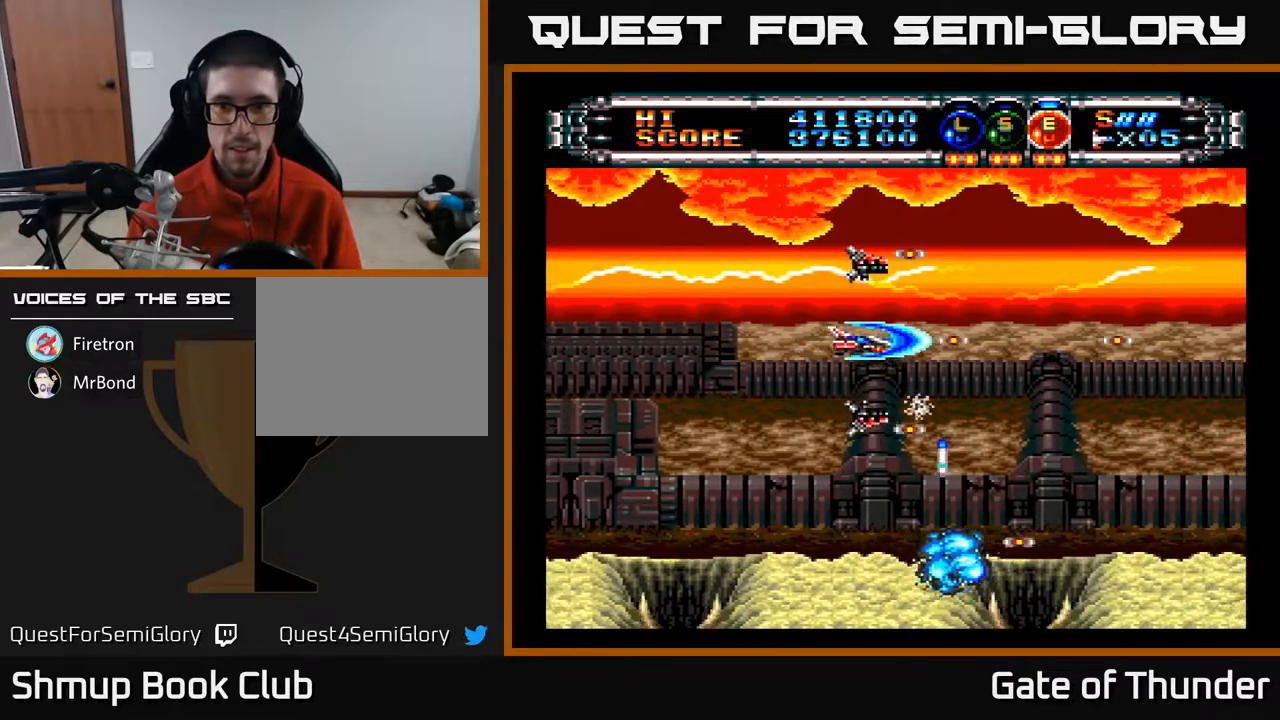
{"buttons": ["A", "DPAD_LEFT"], "left_stick": "center", "events": [[33, "DPAD_RIGHT", "down"], [267, "DPAD_RIGHT", "up"], [317, "DPAD_LEFT", "down"]]}
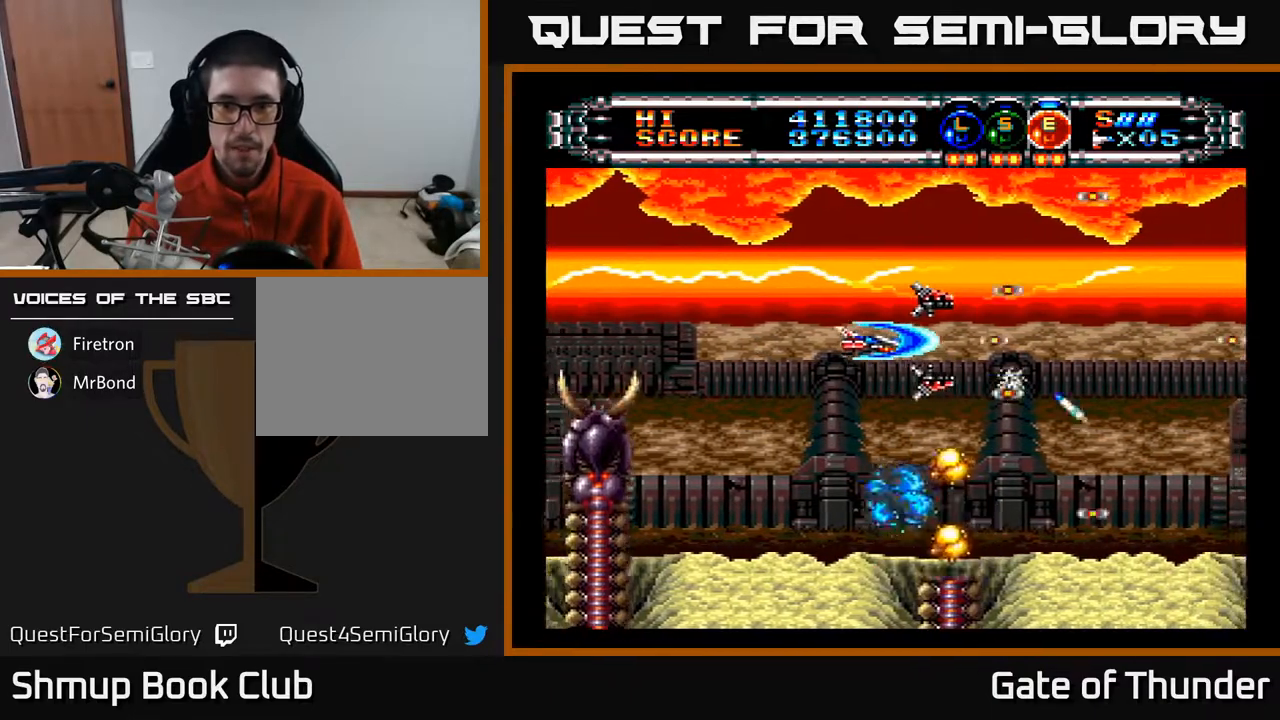
{"buttons": ["A", "DPAD_UP"], "left_stick": "center", "events": [[217, "DPAD_DOWN", "down"], [250, "DPAD_LEFT", "up"], [333, "DPAD_RIGHT", "down"], [417, "DPAD_RIGHT", "up"], [467, "DPAD_DOWN", "up"], [500, "DPAD_UP", "down"]]}
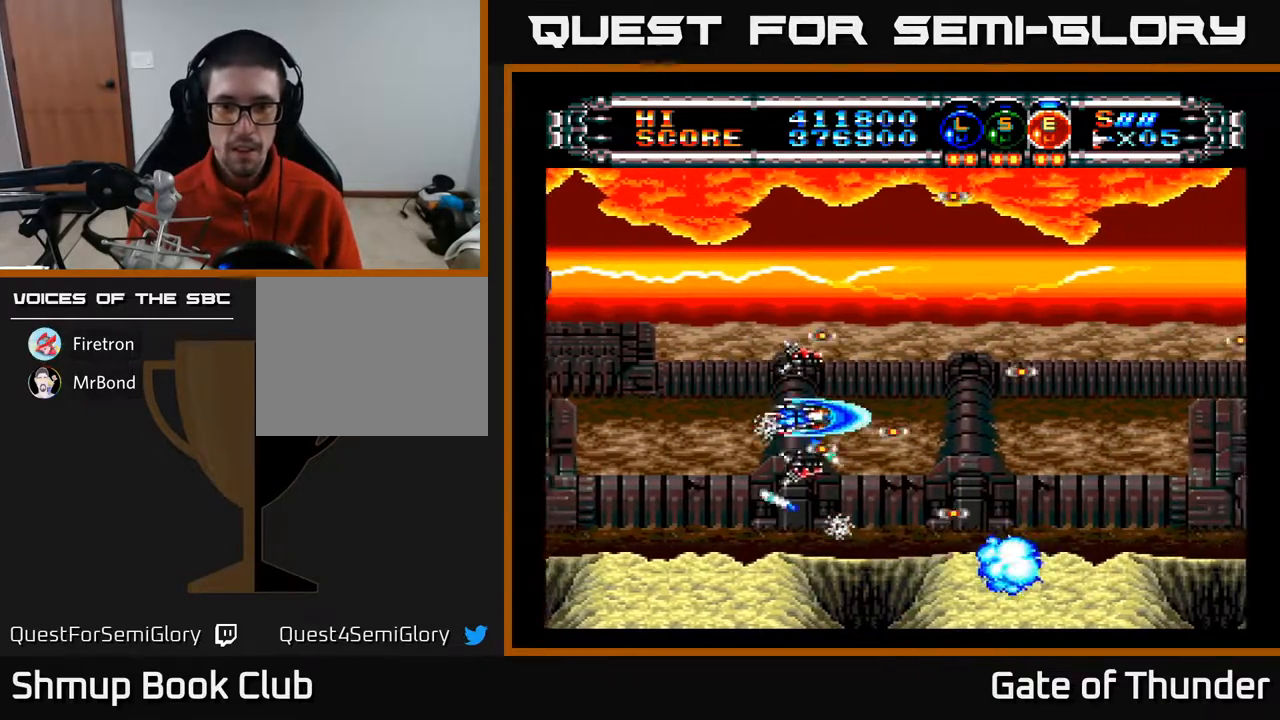
{"buttons": ["A", "DPAD_RIGHT"], "left_stick": "center", "events": [[67, "DPAD_RIGHT", "down"], [333, "DPAD_UP", "up"]]}
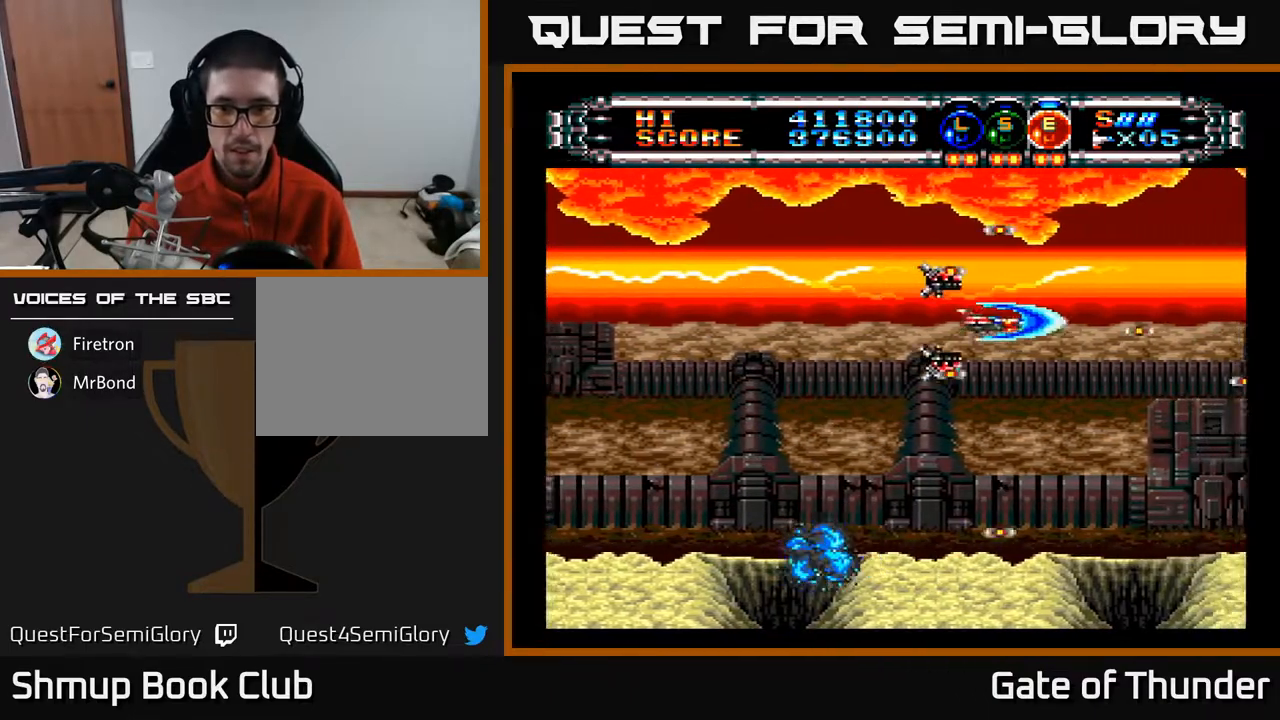
{"buttons": ["A", "DPAD_DOWN", "DPAD_RIGHT"], "left_stick": "center", "events": [[150, "DPAD_RIGHT", "up"], [300, "DPAD_LEFT", "down"], [417, "DPAD_LEFT", "up"], [433, "DPAD_DOWN", "down"], [450, "DPAD_RIGHT", "down"]]}
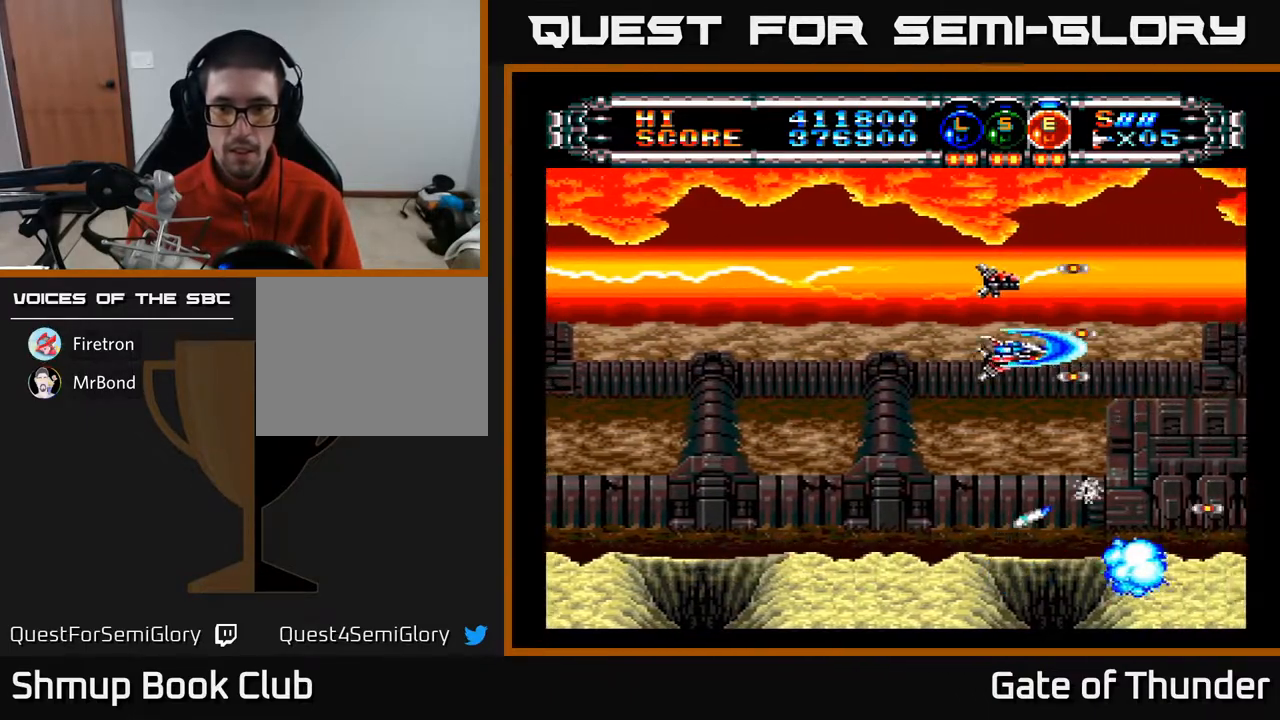
{"buttons": ["A", "DPAD_UP", "DPAD_LEFT"], "left_stick": "center", "events": [[17, "DPAD_DOWN", "up"], [33, "DPAD_RIGHT", "up"], [50, "DPAD_LEFT", "down"], [250, "DPAD_LEFT", "up"], [300, "DPAD_RIGHT", "down"], [467, "DPAD_RIGHT", "up"], [483, "DPAD_UP", "down"], [500, "DPAD_LEFT", "down"]]}
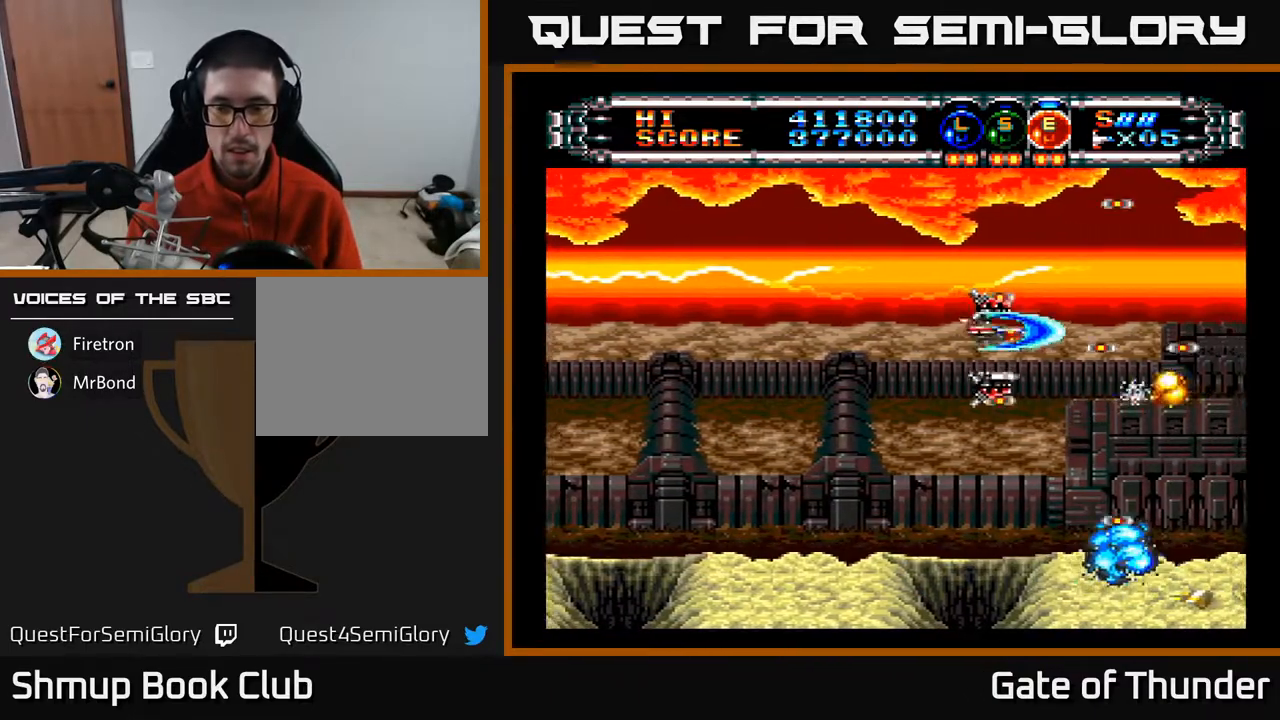
{"buttons": ["A", "DPAD_LEFT"], "left_stick": "center", "events": [[200, "DPAD_UP", "up"], [283, "DPAD_DOWN", "down"], [317, "DPAD_LEFT", "up"], [367, "DPAD_RIGHT", "down"], [417, "DPAD_DOWN", "up"], [417, "DPAD_RIGHT", "up"], [450, "DPAD_LEFT", "down"]]}
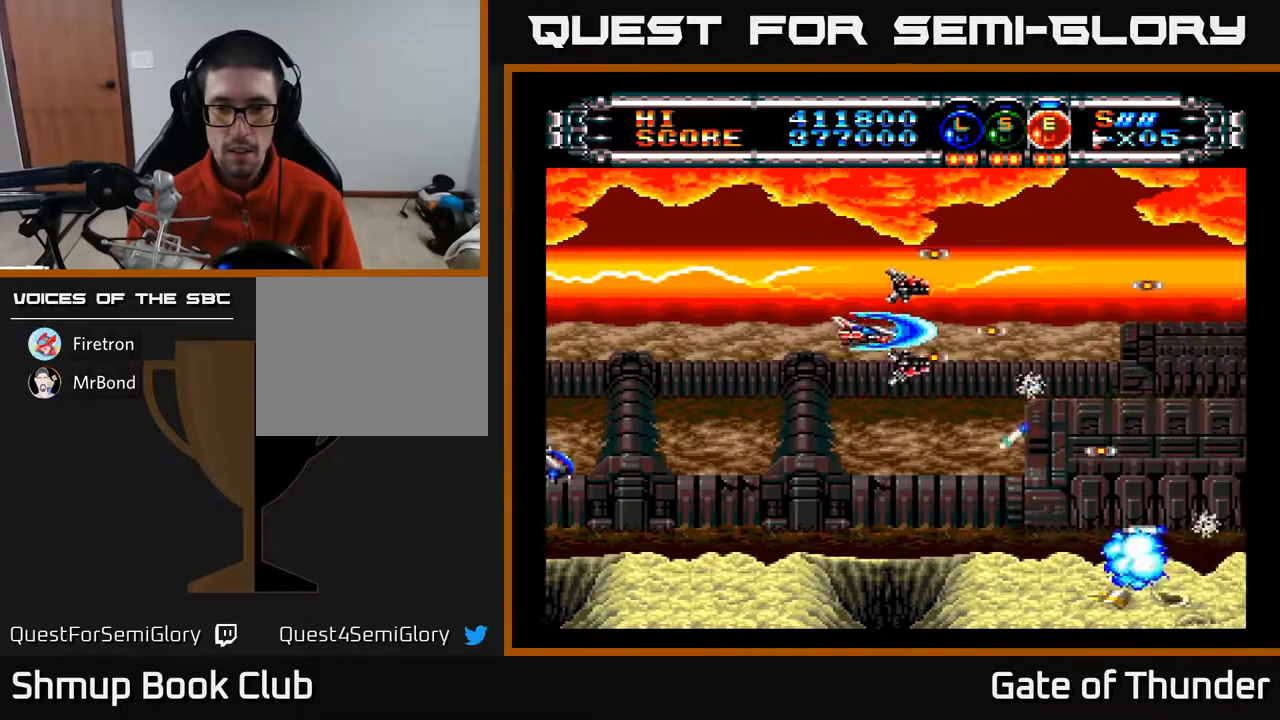
{"buttons": ["A", "DPAD_LEFT"], "left_stick": "center", "events": [[100, "DPAD_DOWN", "down"], [167, "DPAD_LEFT", "up"], [183, "DPAD_LEFT", "down"], [217, "DPAD_DOWN", "up"]]}
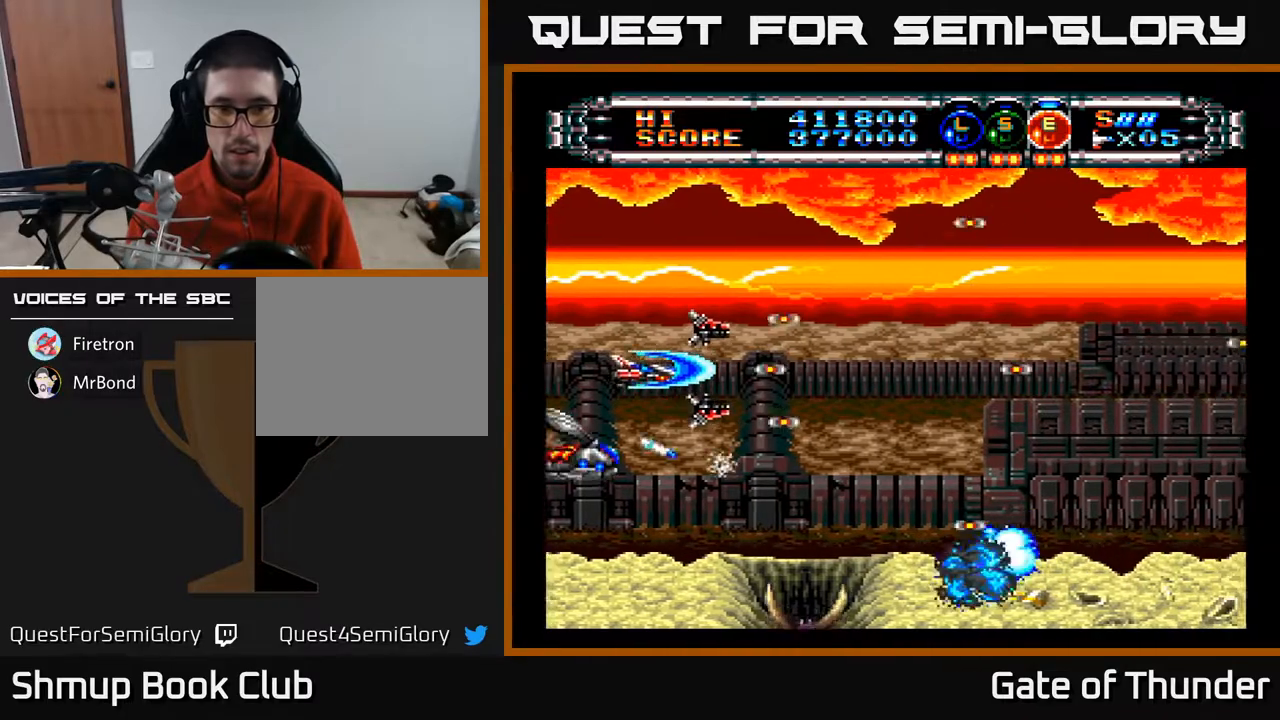
{"buttons": ["A"], "left_stick": "center", "events": [[50, "DPAD_UP", "down"], [217, "DPAD_UP", "up"], [250, "DPAD_LEFT", "up"]]}
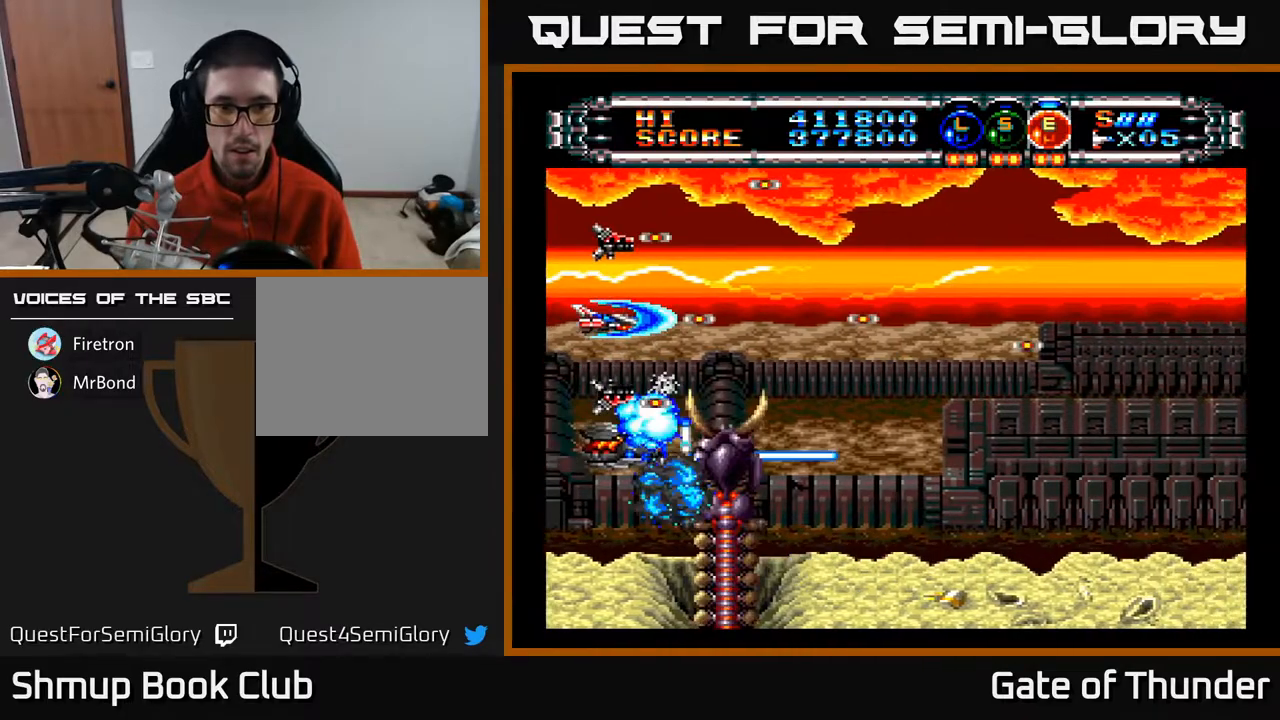
{"buttons": ["A", "DPAD_RIGHT"], "left_stick": "center", "events": [[150, "DPAD_LEFT", "down"], [383, "DPAD_LEFT", "up"], [400, "DPAD_UP", "down"], [417, "DPAD_RIGHT", "down"], [467, "DPAD_UP", "up"]]}